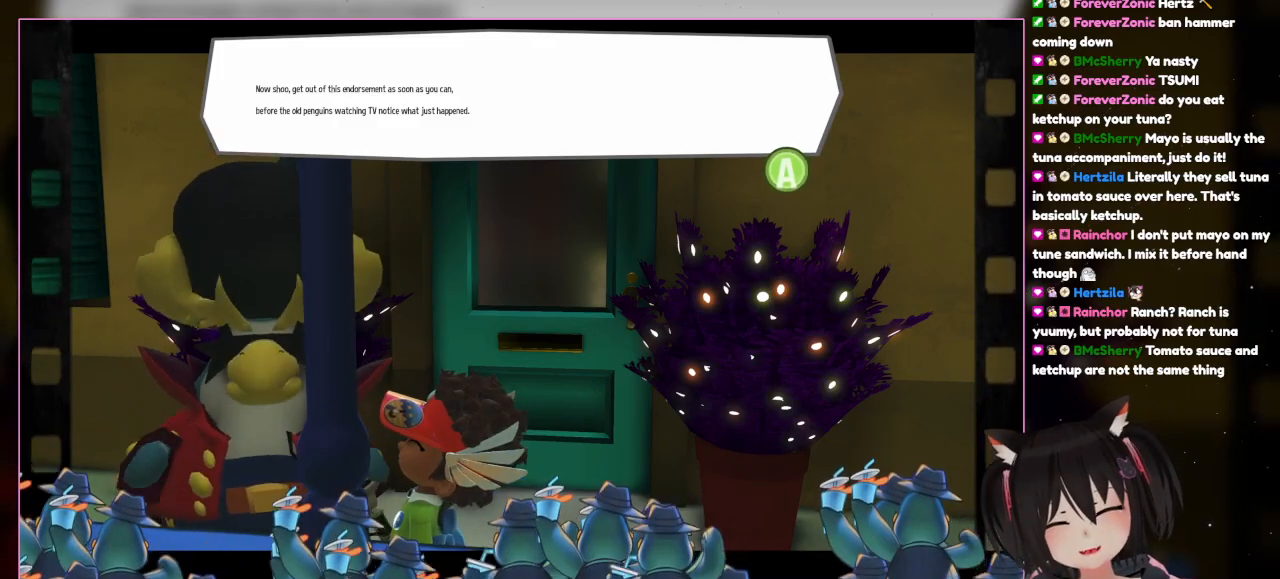
Gameplay with a controller (Nintendo layout); each line is a JSON object with the inputs held at the frame after it. "events" lists button and stick changes between this image and that frame as [ms after this image, input, new state], when the widget could be followed in between. Not read: L3 R3.
{"buttons": ["A"], "left_stick": "center", "right_stick": "center", "events": [[467, "A", "down"]]}
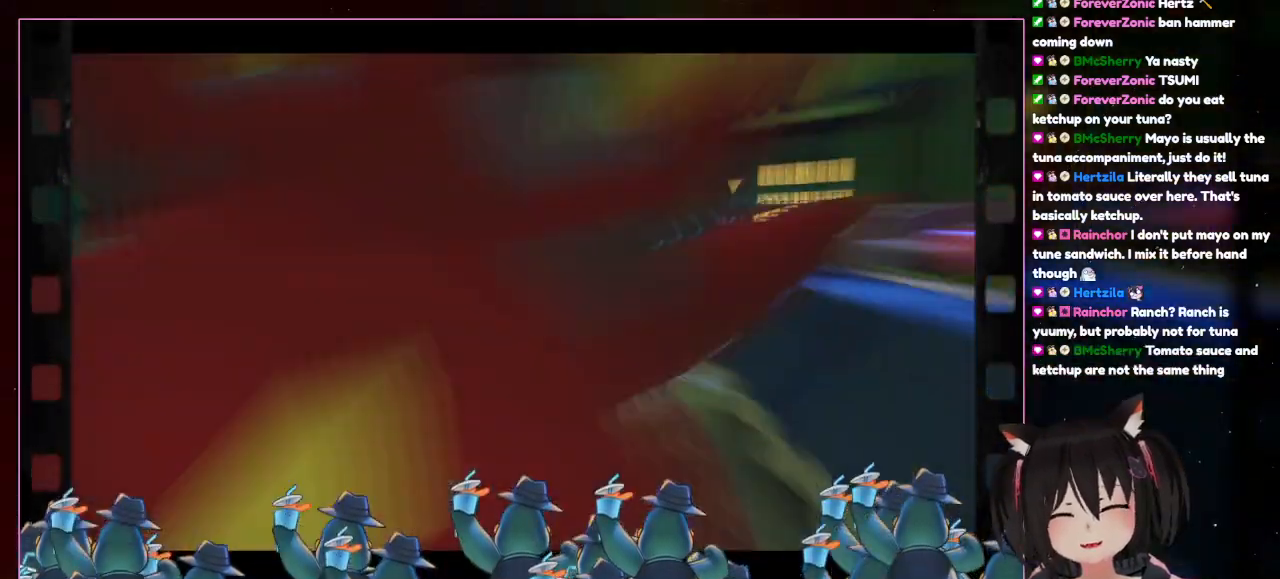
{"buttons": [], "left_stick": "center", "right_stick": "center", "events": [[167, "A", "up"]]}
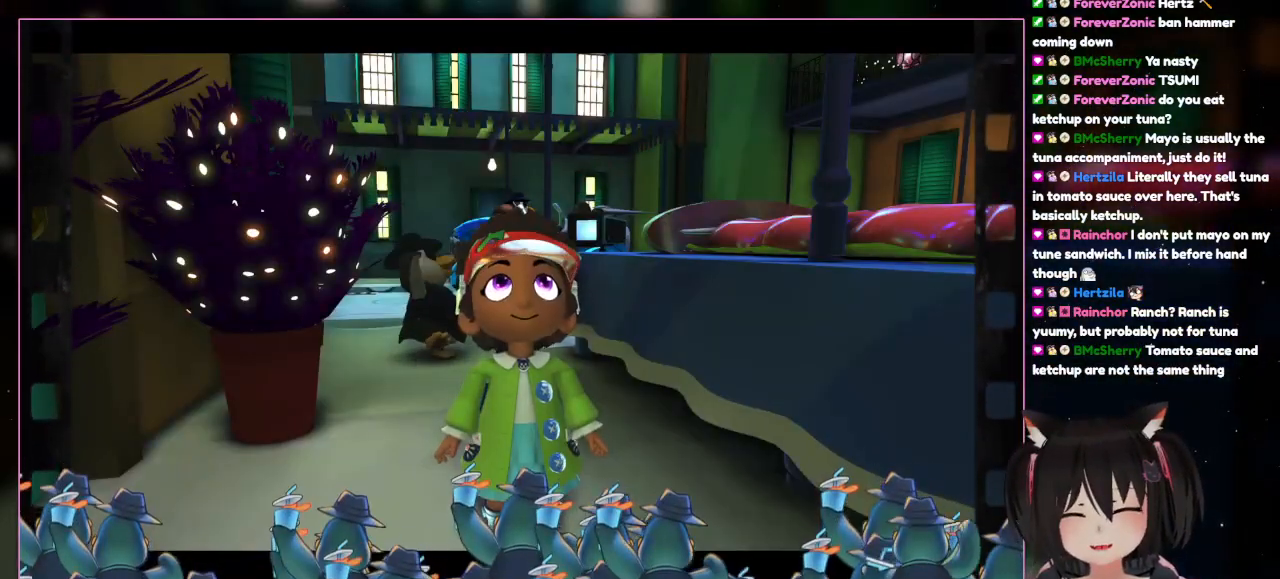
{"buttons": [], "left_stick": "up", "right_stick": "center", "events": [[333, "left_stick", "up"]]}
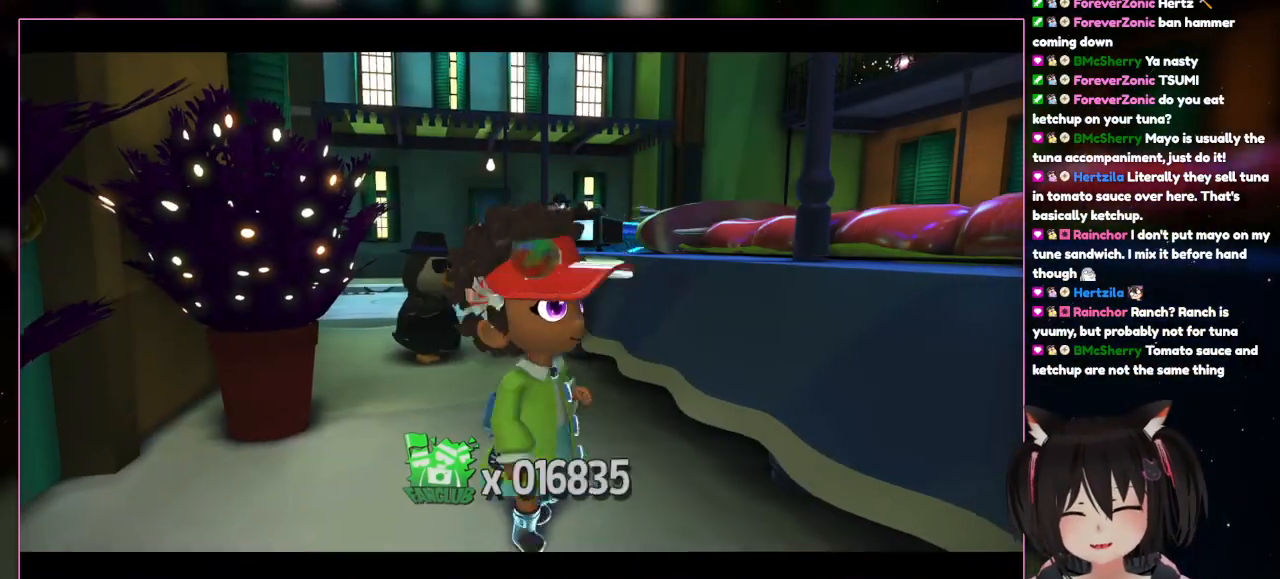
{"buttons": [], "left_stick": "up", "right_stick": "center", "events": [[233, "left_stick", "down"], [433, "left_stick", "up"]]}
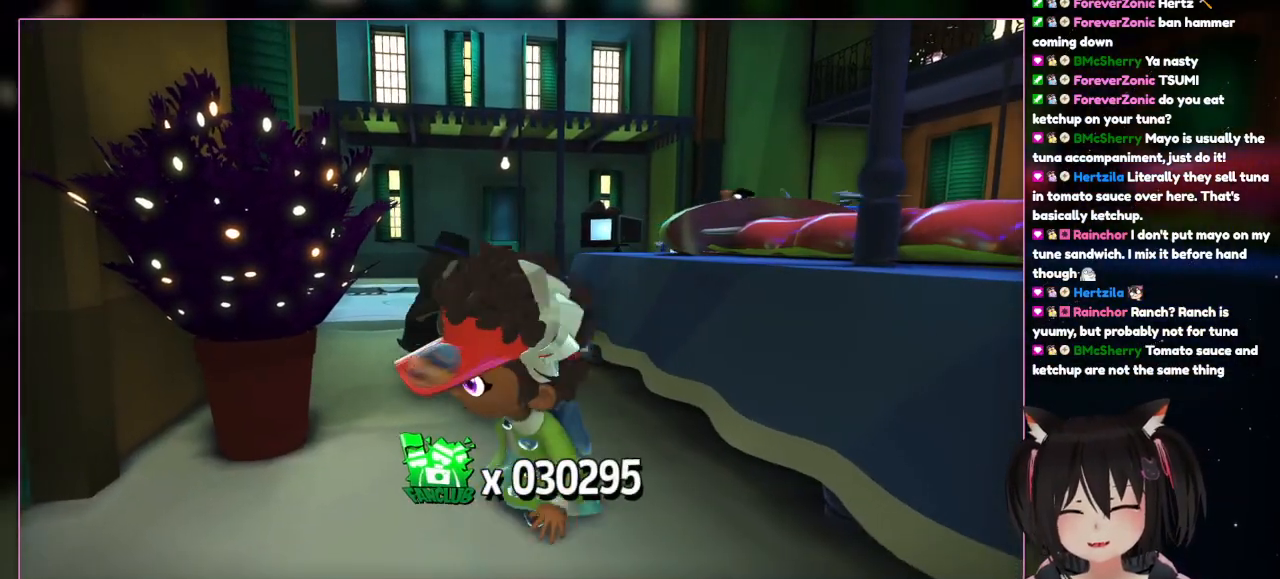
{"buttons": [], "left_stick": "down", "right_stick": "center", "events": [[133, "left_stick", "down"], [133, "right_stick", "down-left"], [333, "right_stick", "center"]]}
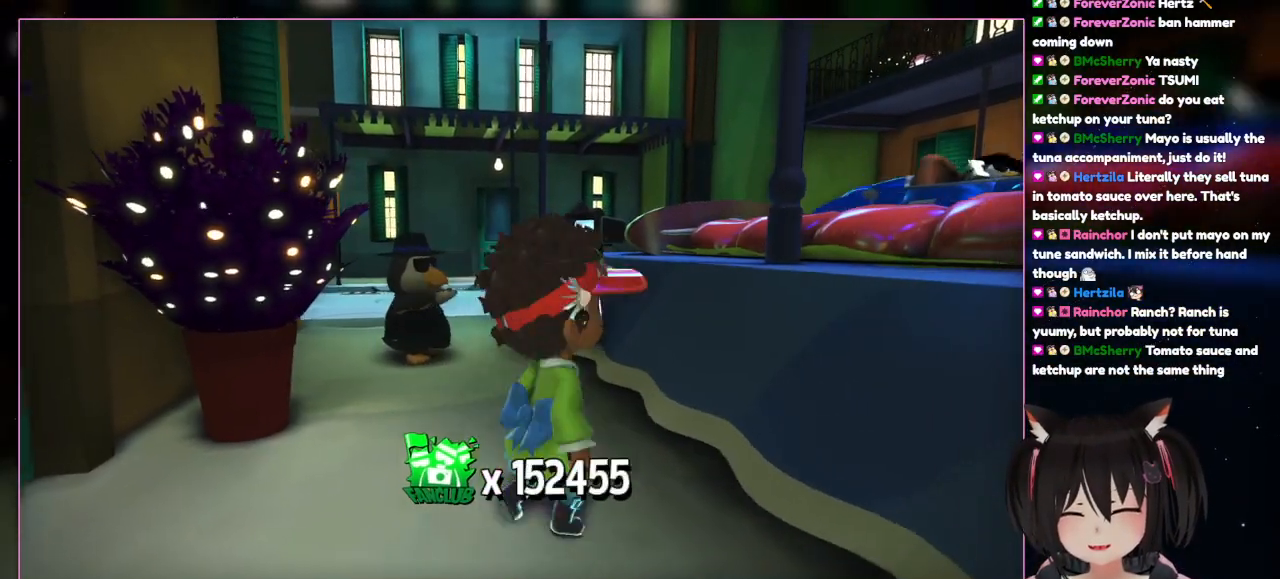
{"buttons": [], "left_stick": "left", "right_stick": "center", "events": [[33, "left_stick", "up"], [233, "left_stick", "down-right"], [433, "left_stick", "left"]]}
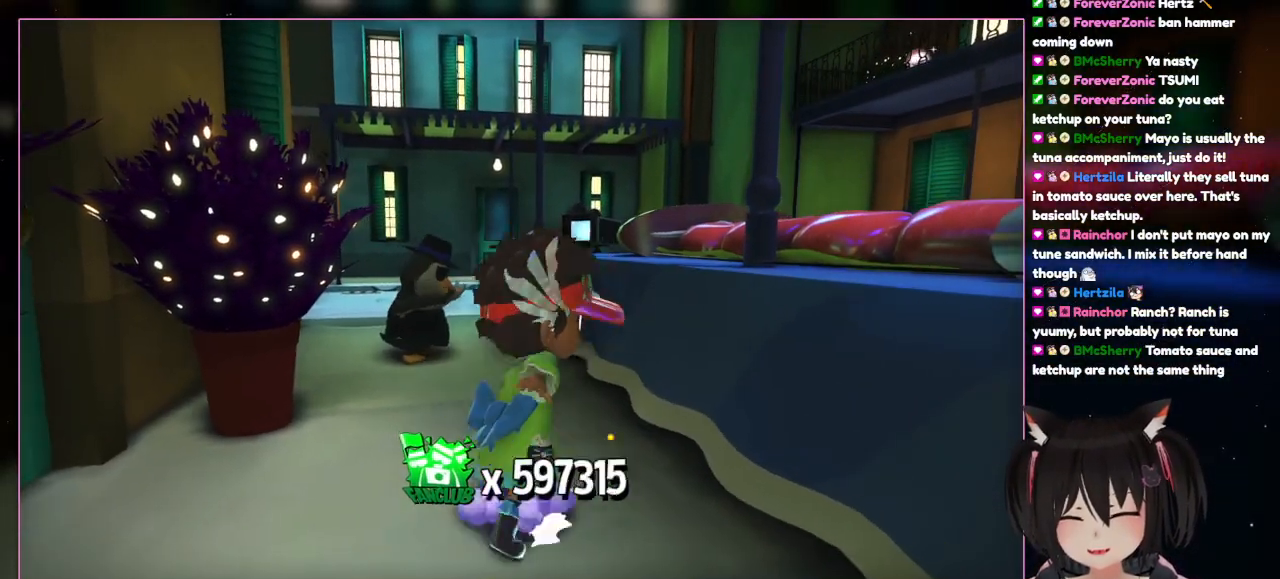
{"buttons": [], "left_stick": "down-left", "right_stick": "center", "events": [[133, "left_stick", "right"], [333, "left_stick", "down-left"]]}
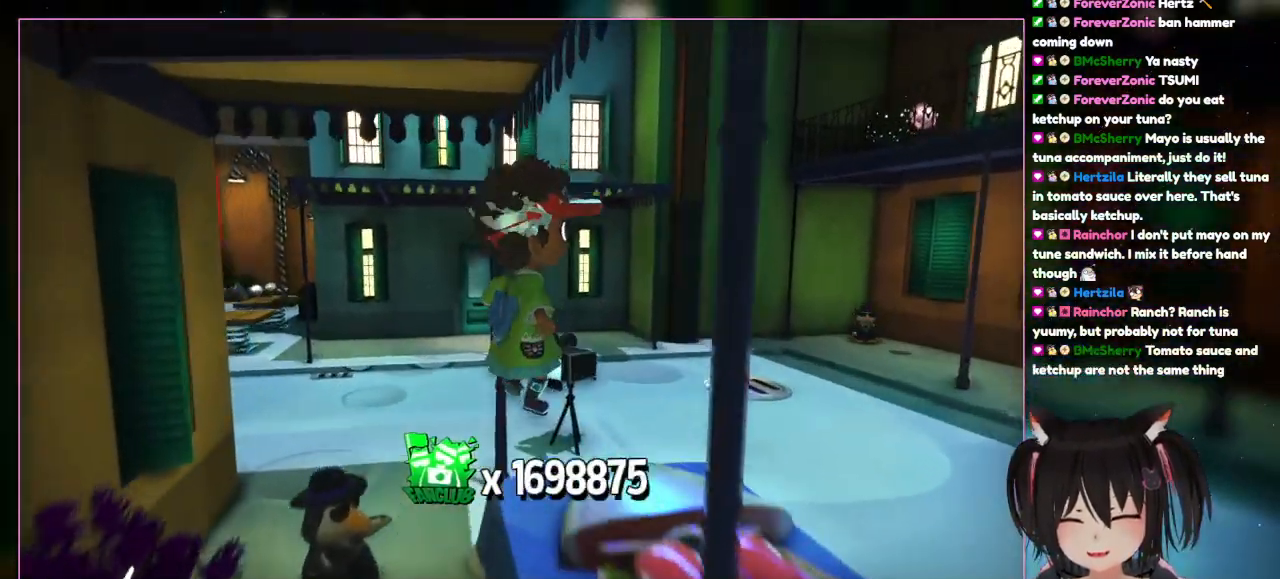
{"buttons": [], "left_stick": "right", "right_stick": "down-left", "events": [[33, "A", "down"], [33, "left_stick", "up-right"], [233, "A", "up"], [233, "left_stick", "up-left"], [433, "left_stick", "right"], [433, "right_stick", "down-left"]]}
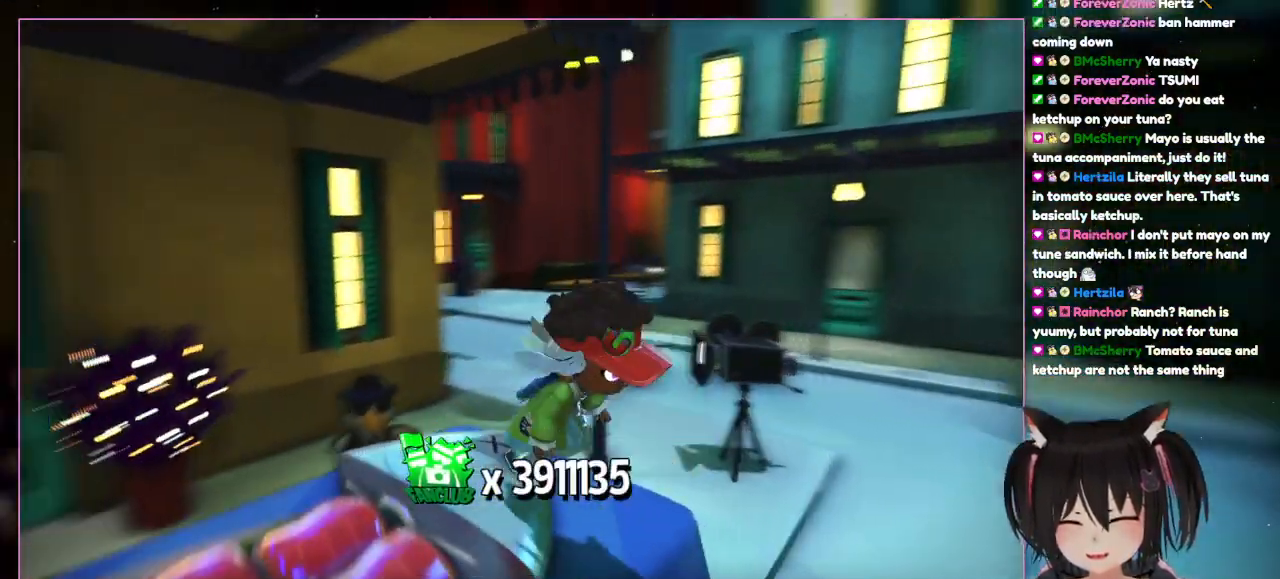
{"buttons": [], "left_stick": "center", "right_stick": "down-left", "events": [[133, "left_stick", "down-right"], [333, "left_stick", "center"]]}
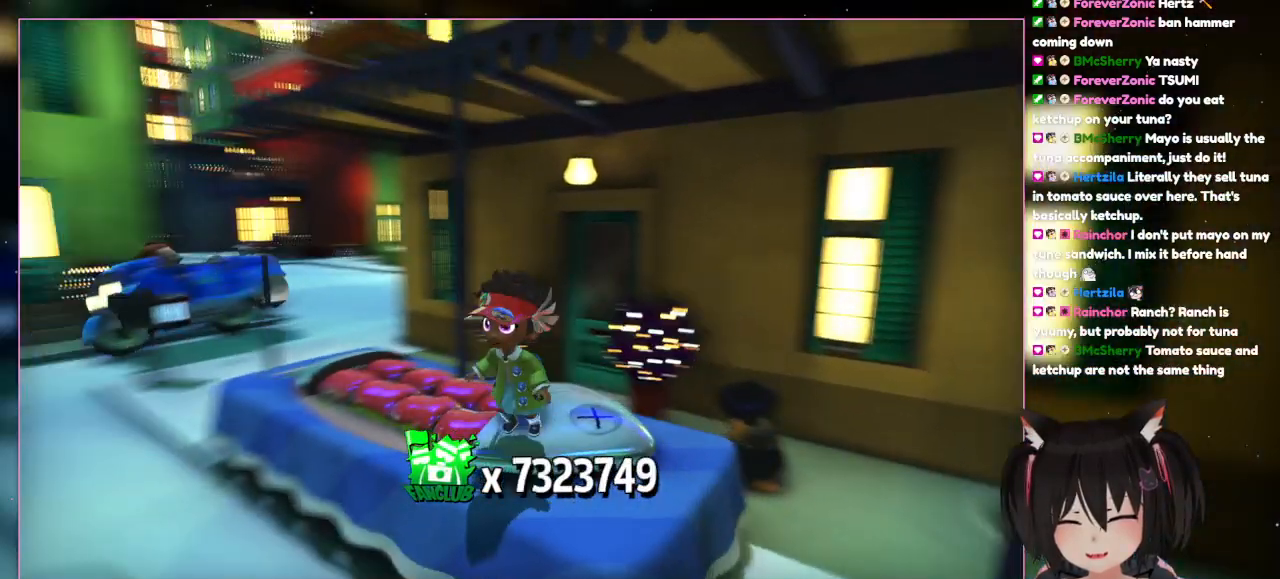
{"buttons": [], "left_stick": "center", "right_stick": "center", "events": [[433, "right_stick", "center"]]}
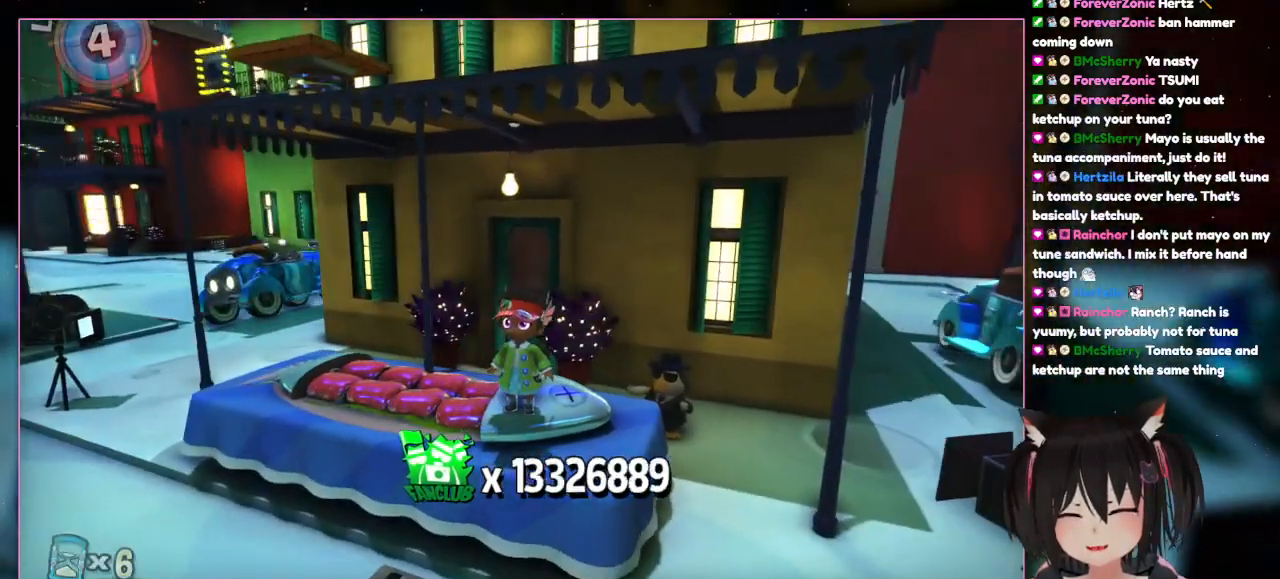
{"buttons": [], "left_stick": "center", "right_stick": "right", "events": [[133, "right_stick", "right"]]}
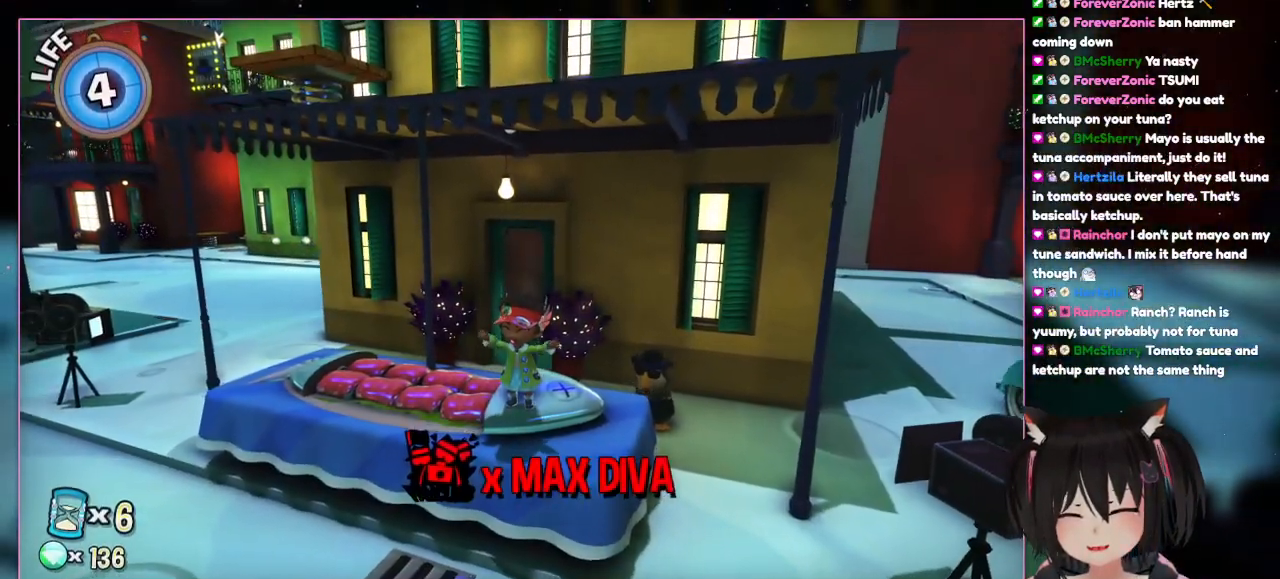
{"buttons": [], "left_stick": "center", "right_stick": "center", "events": [[33, "right_stick", "center"], [233, "DPAD_UP", "down"], [433, "DPAD_UP", "up"]]}
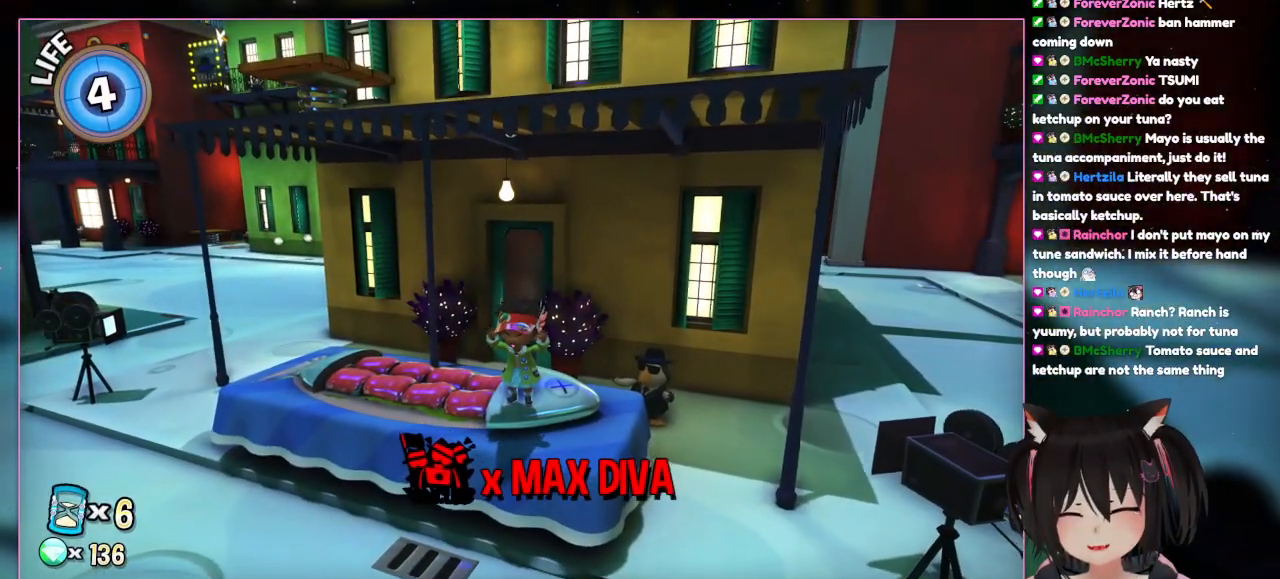
{"buttons": [], "left_stick": "center", "right_stick": "center", "events": []}
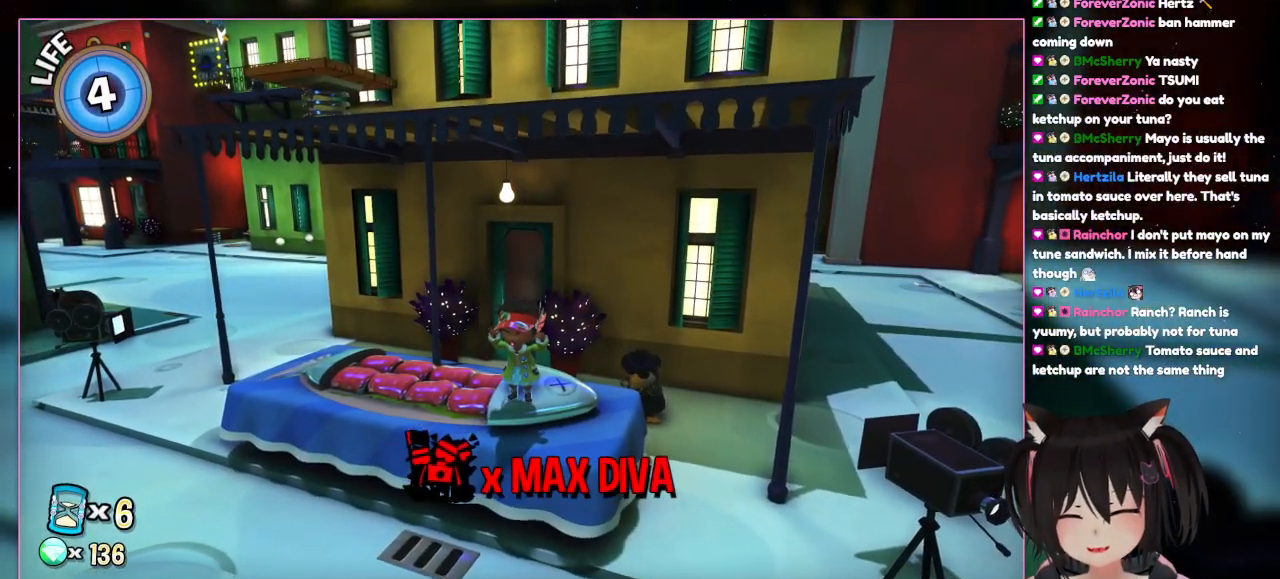
{"buttons": [], "left_stick": "center", "right_stick": "center", "events": []}
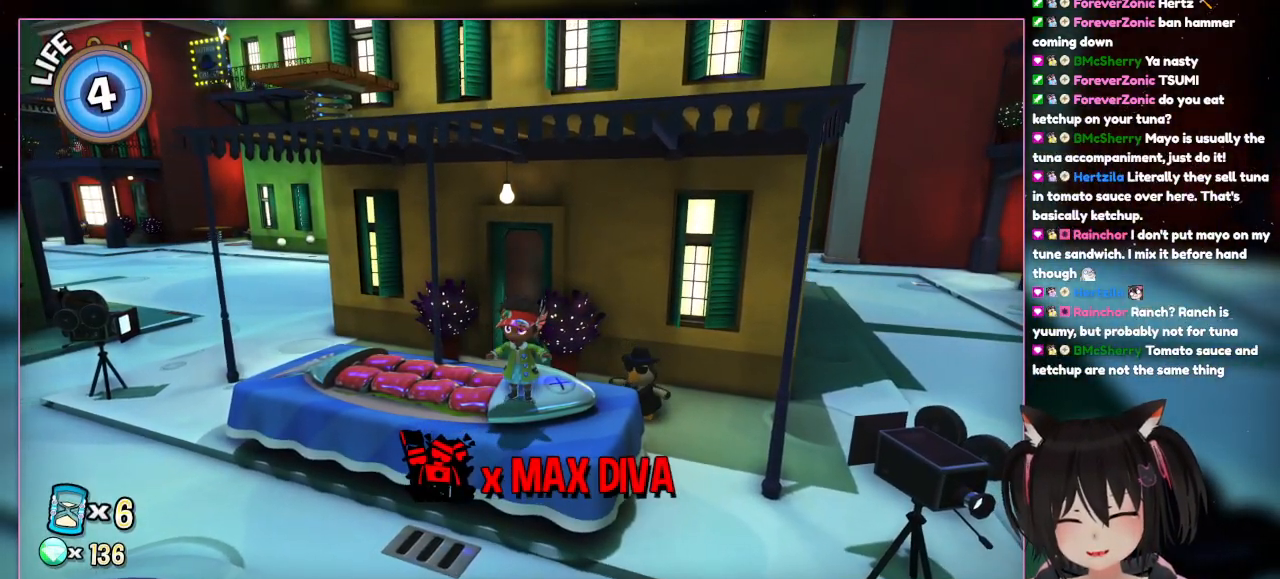
{"buttons": [], "left_stick": "center", "right_stick": "center", "events": []}
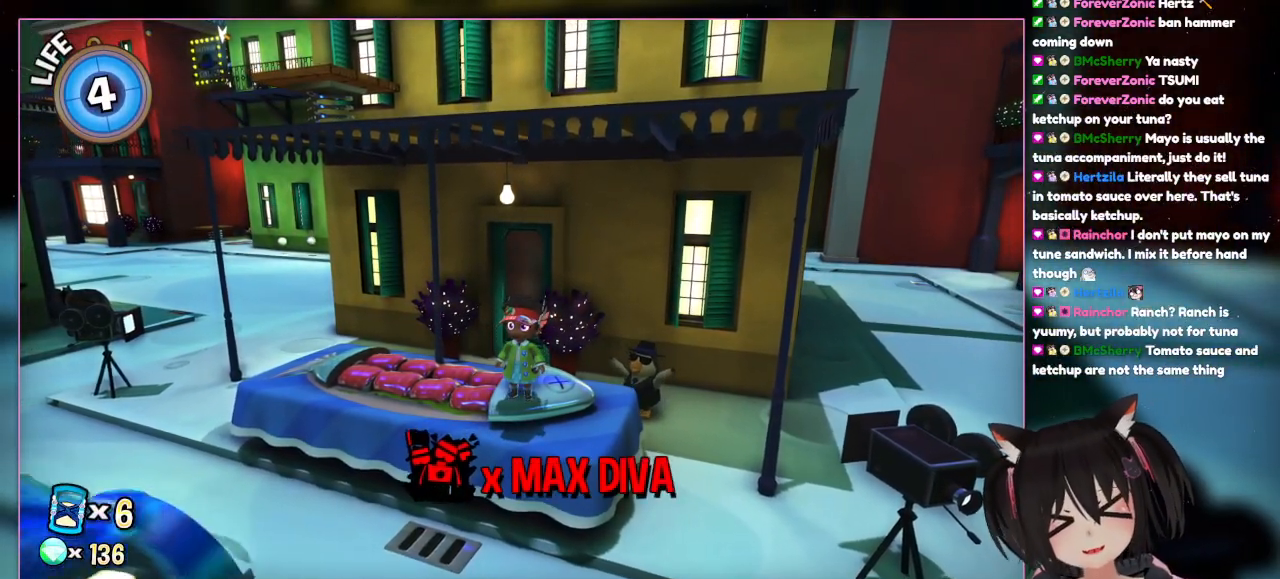
{"buttons": [], "left_stick": "center", "right_stick": "center", "events": []}
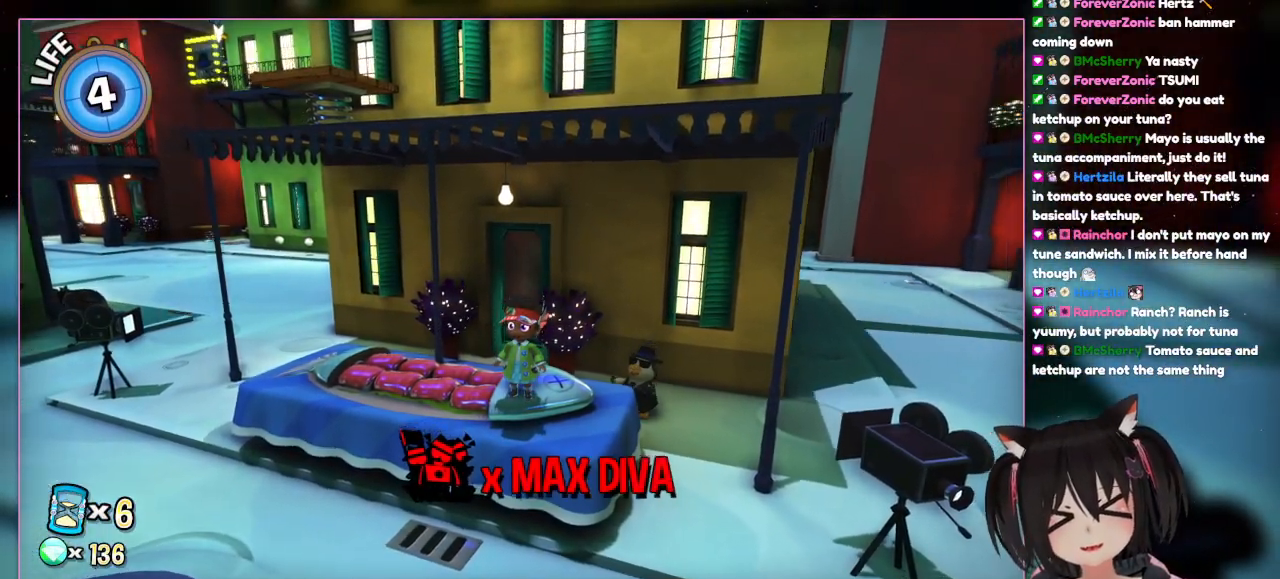
{"buttons": [], "left_stick": "center", "right_stick": "up-right", "events": [[133, "right_stick", "up-right"]]}
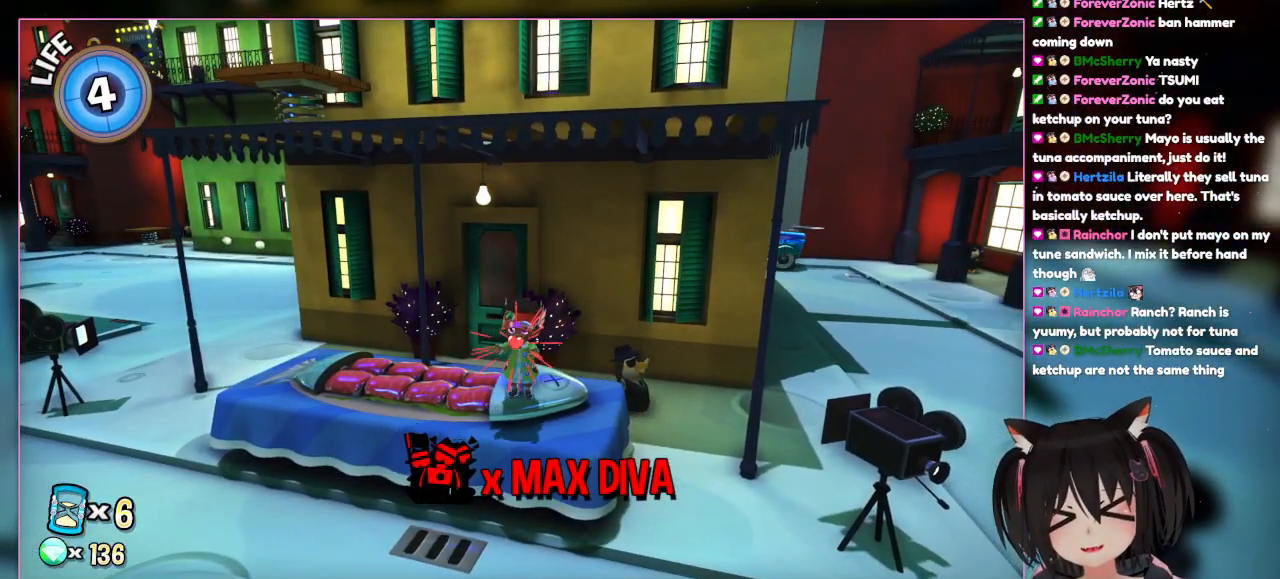
{"buttons": [], "left_stick": "center", "right_stick": "up", "events": [[33, "DPAD_DOWN", "down"], [233, "DPAD_DOWN", "up"], [233, "right_stick", "center"], [433, "right_stick", "up"]]}
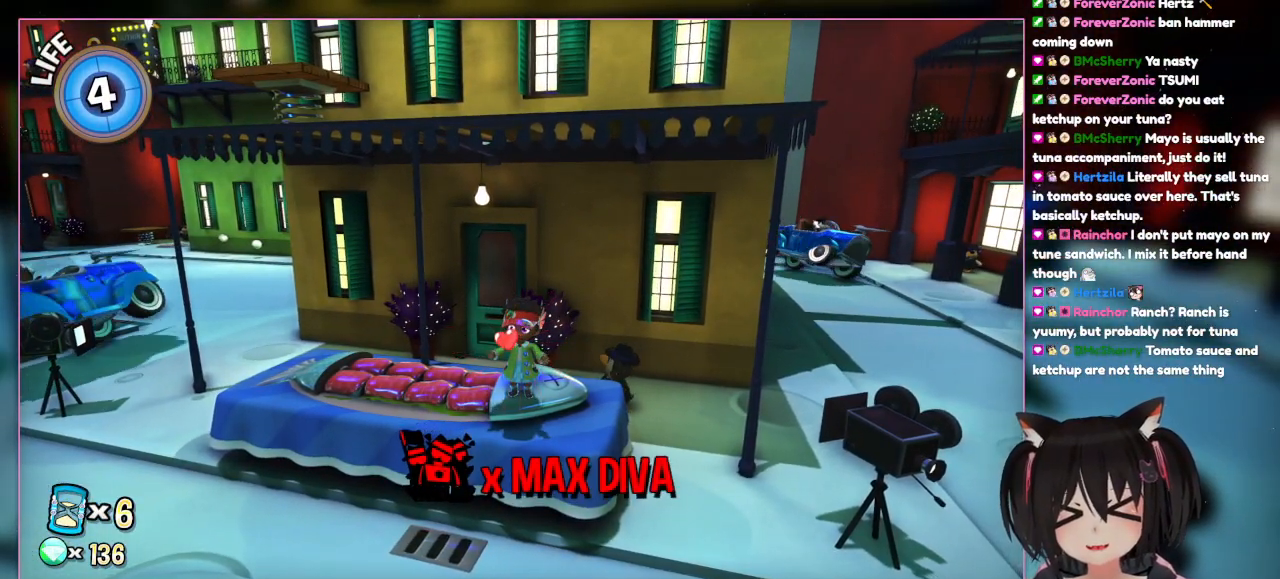
{"buttons": ["DPAD_DOWN"], "left_stick": "center", "right_stick": "center", "events": [[333, "DPAD_DOWN", "down"], [333, "right_stick", "center"]]}